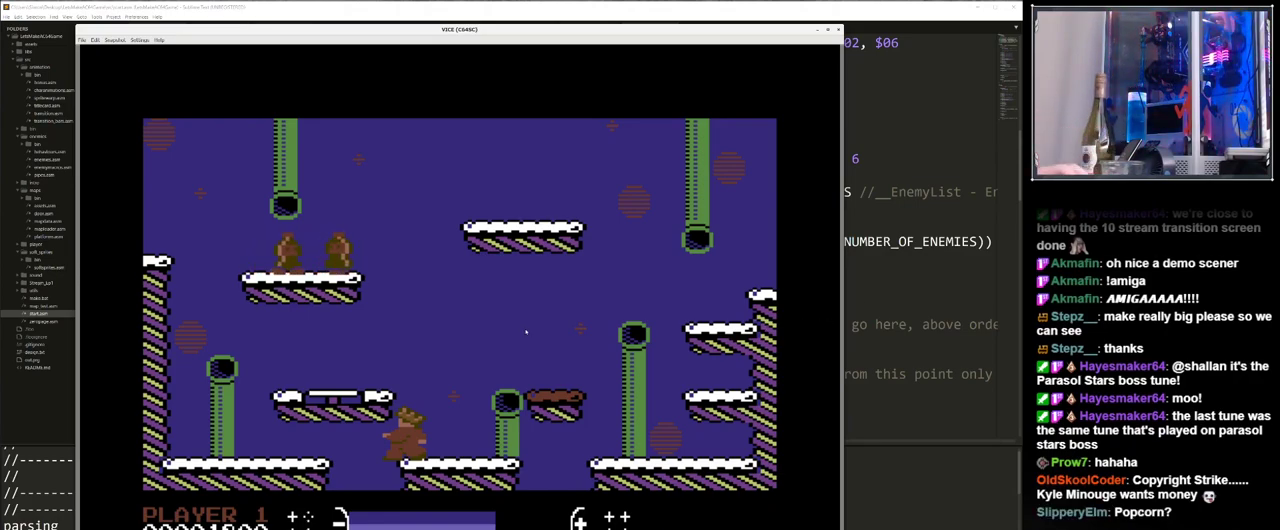
Gameplay with keyboard; each line is a JSON object with the keys held at the frame after it. "events" lists presses ("down") and releases ("up") of "0", "1", "2", "3", "4", "5", "6", "7", "8", "9", "alt_l", "alt_r", "backspace", "caps_lock", "ctrl_l", "ctrl_r", "down", "equals", "escape", "f1", "f10", "f11", "f12", "f2", "f3", "f4", "f5", "f6", "f7", "f8", "f9", "left", "minus", "right", "shift", "space", "super", "tab", "tilde" and "up" between this image and that frame as [ms after this image, input, new state], when the widget could be followed in between. No other keys are recorded. Mouse input is not recorded.
{"keys": ["up"], "events": [[500, "up", "down"]]}
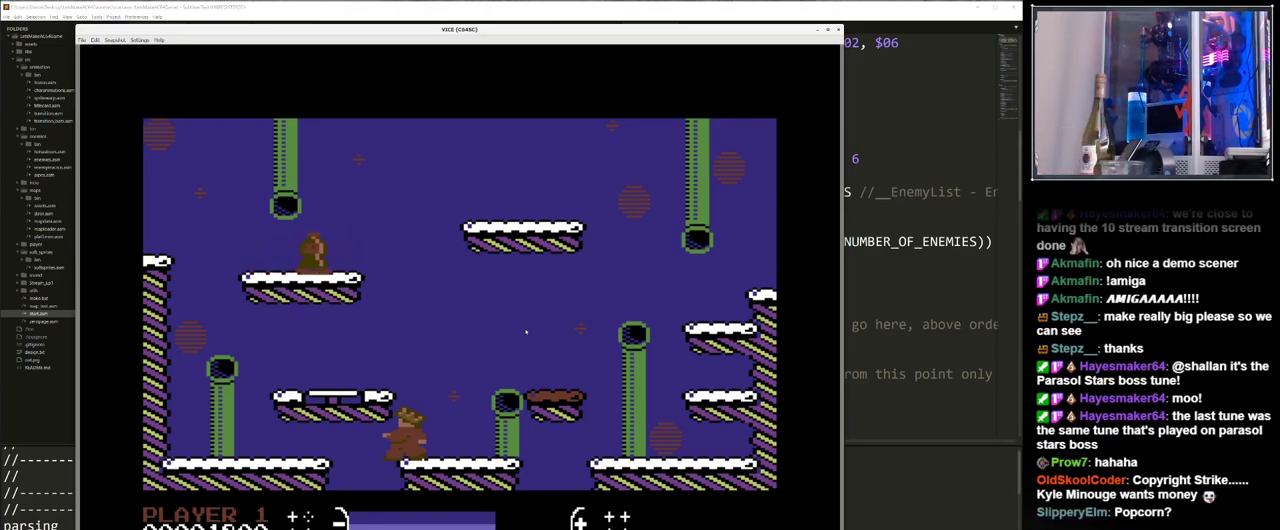
{"keys": [], "events": [[333, "up", "up"]]}
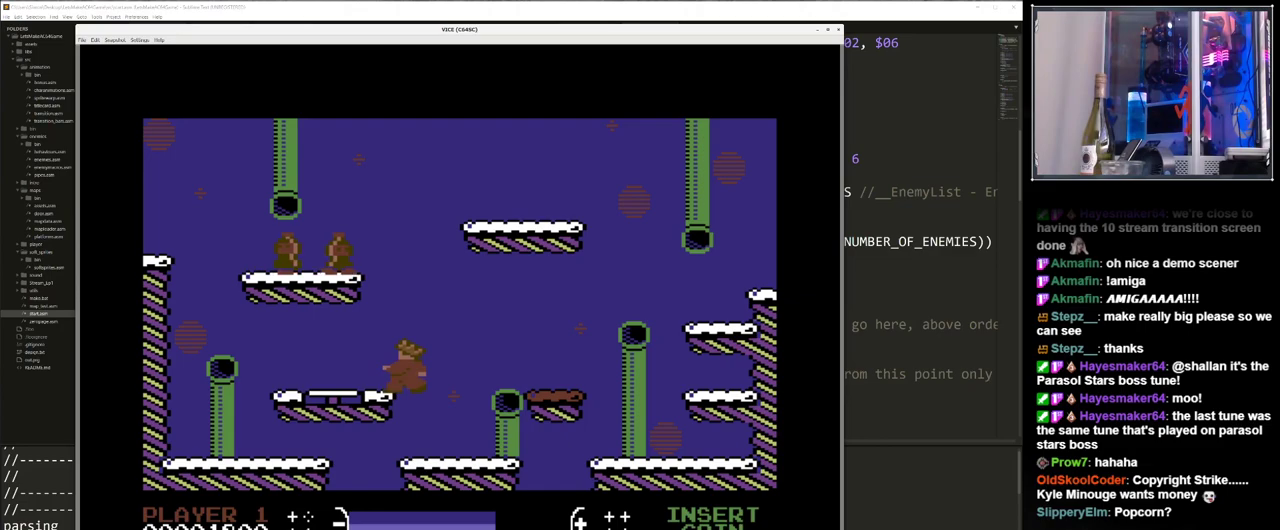
{"keys": [], "events": [[17, "left", "down"], [150, "left", "up"]]}
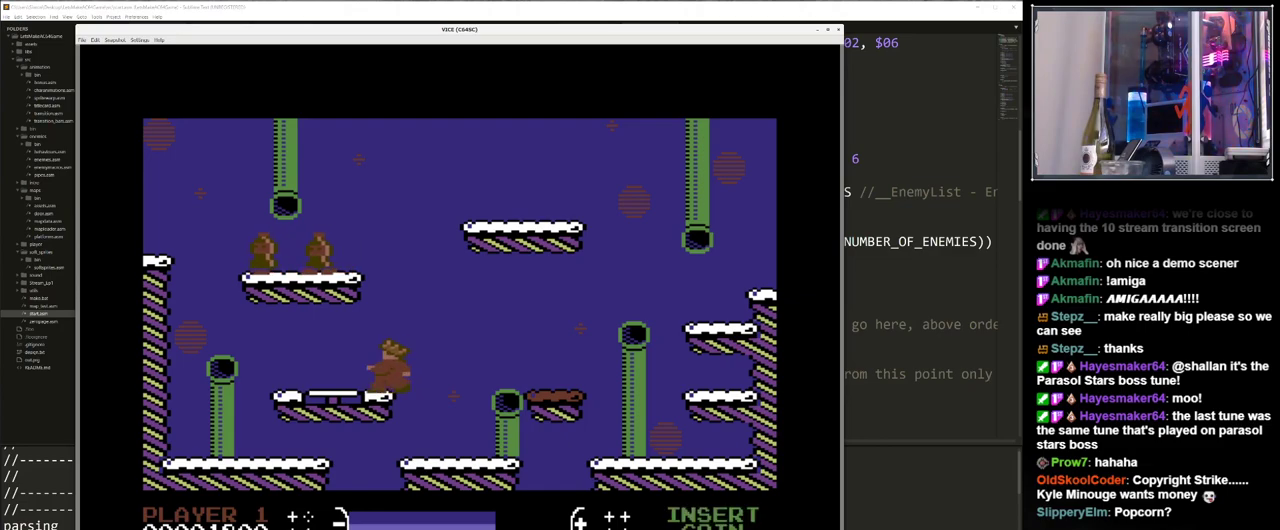
{"keys": ["right"], "events": [[367, "right", "down"]]}
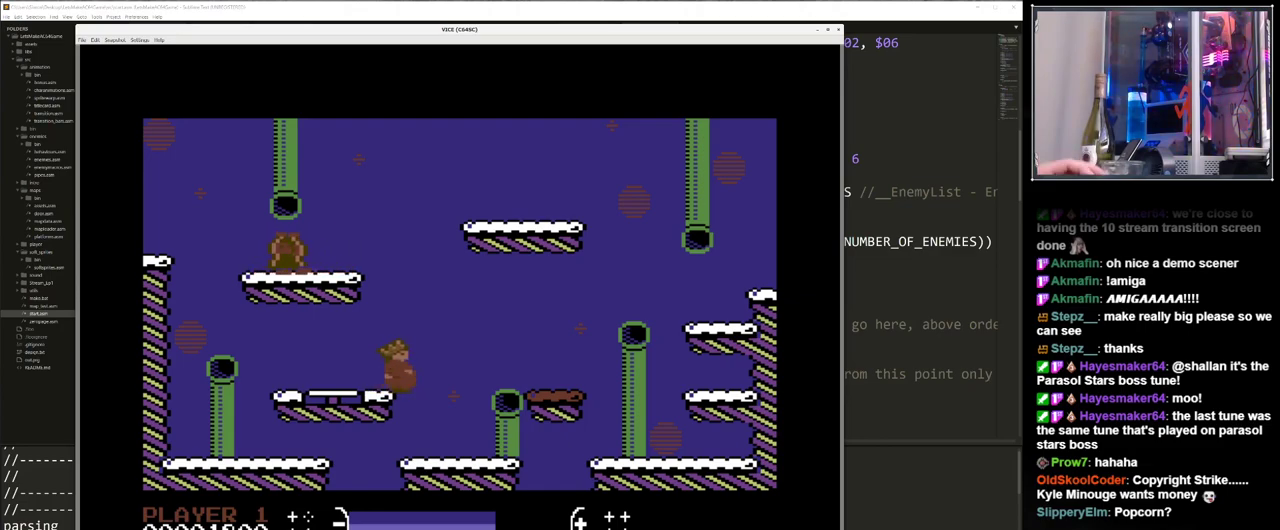
{"keys": ["left"], "events": [[150, "right", "up"], [333, "left", "down"]]}
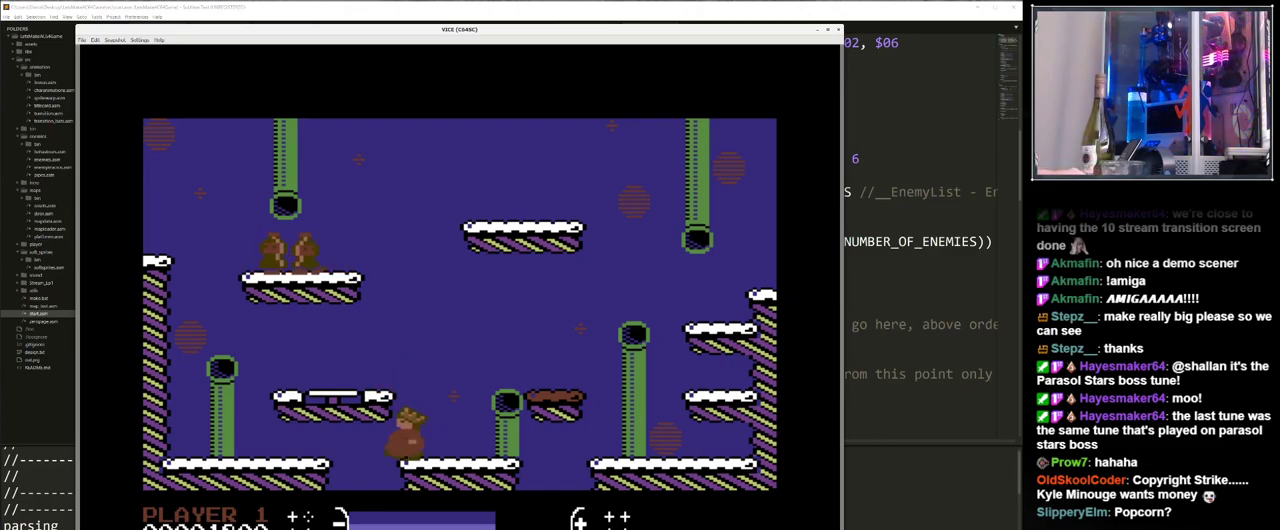
{"keys": ["left"], "events": [[67, "left", "up"], [433, "left", "down"]]}
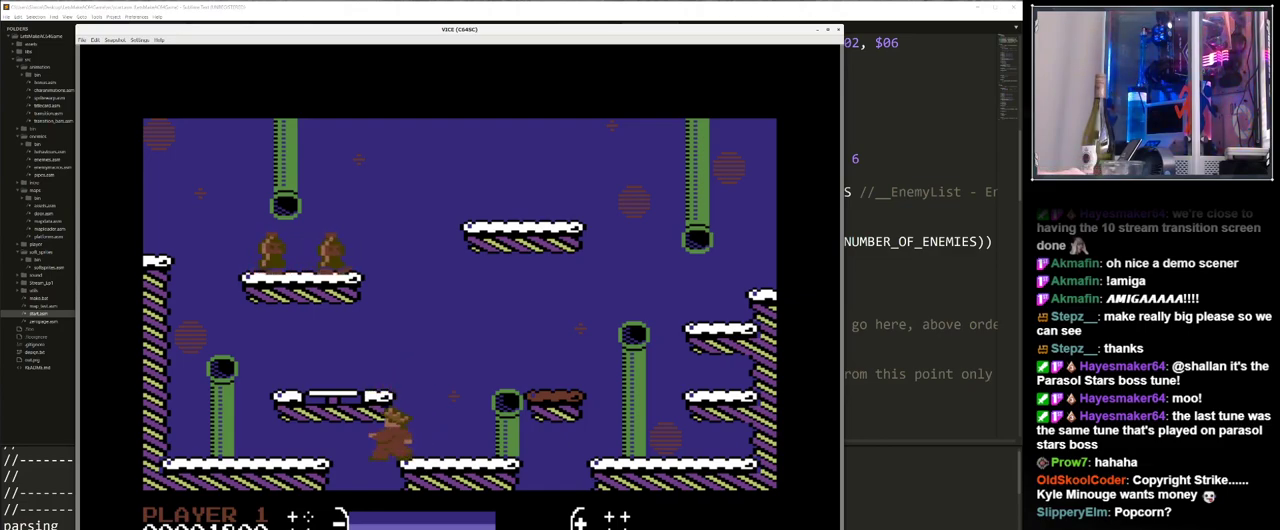
{"keys": [], "events": [[33, "left", "up"]]}
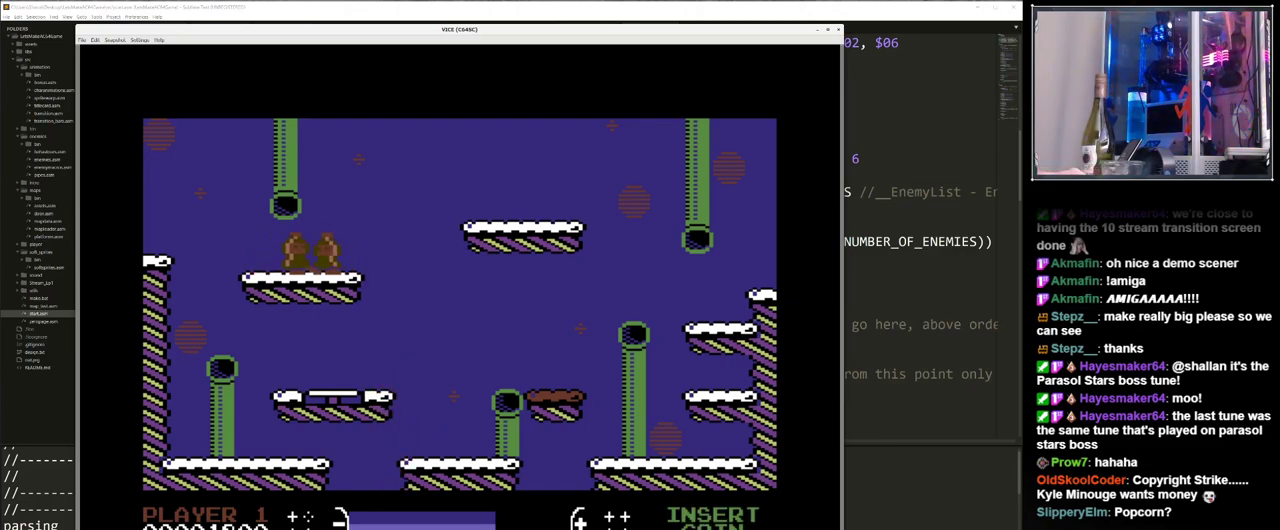
{"keys": ["left"], "events": [[333, "left", "down"]]}
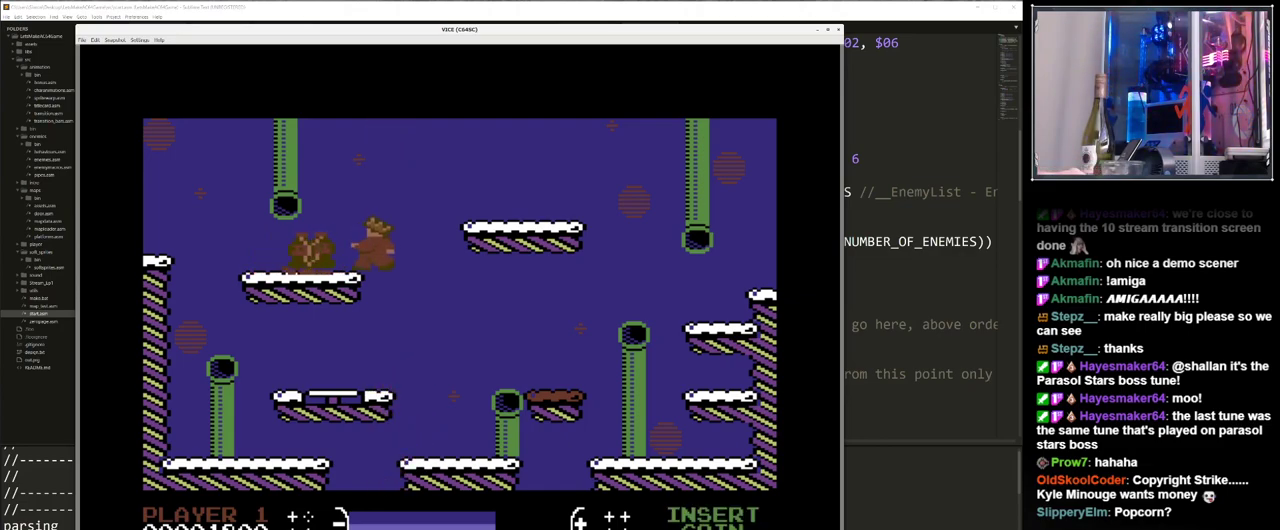
{"keys": [], "events": [[17, "left", "up"]]}
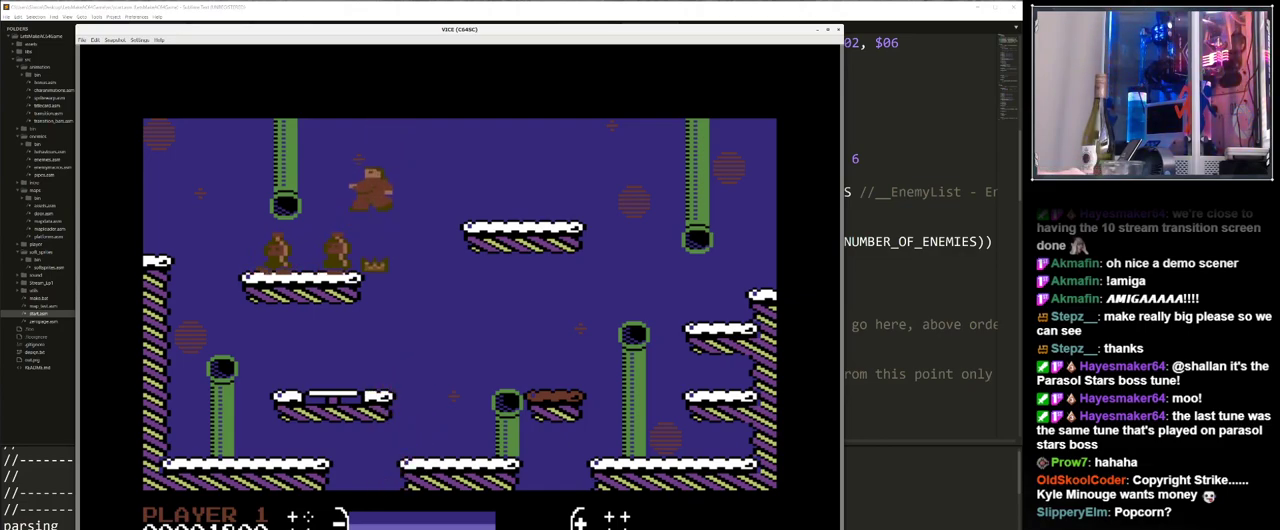
{"keys": [], "events": []}
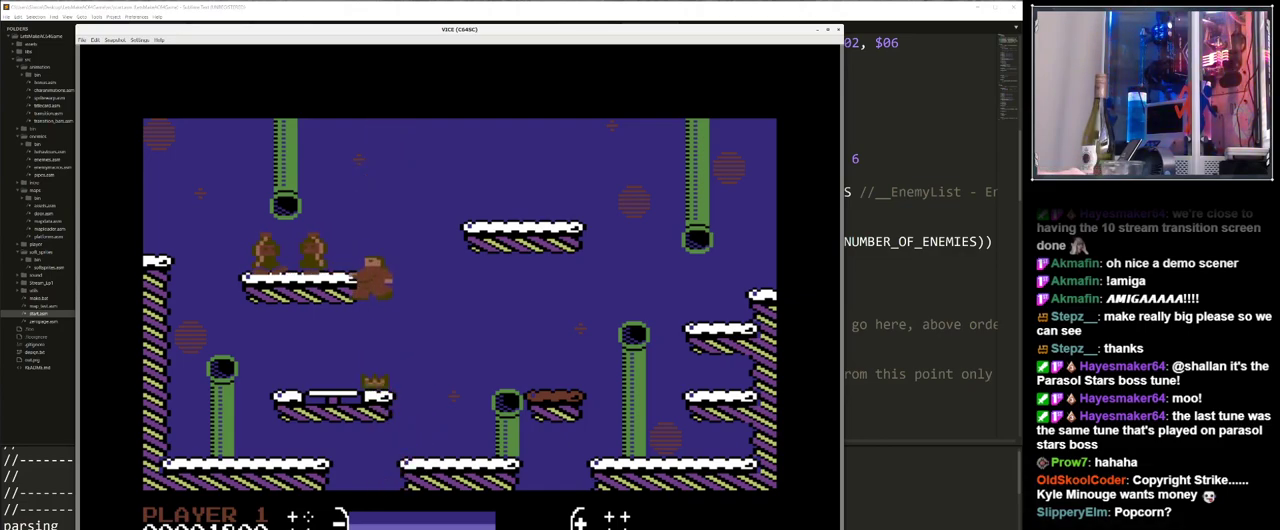
{"keys": [], "events": []}
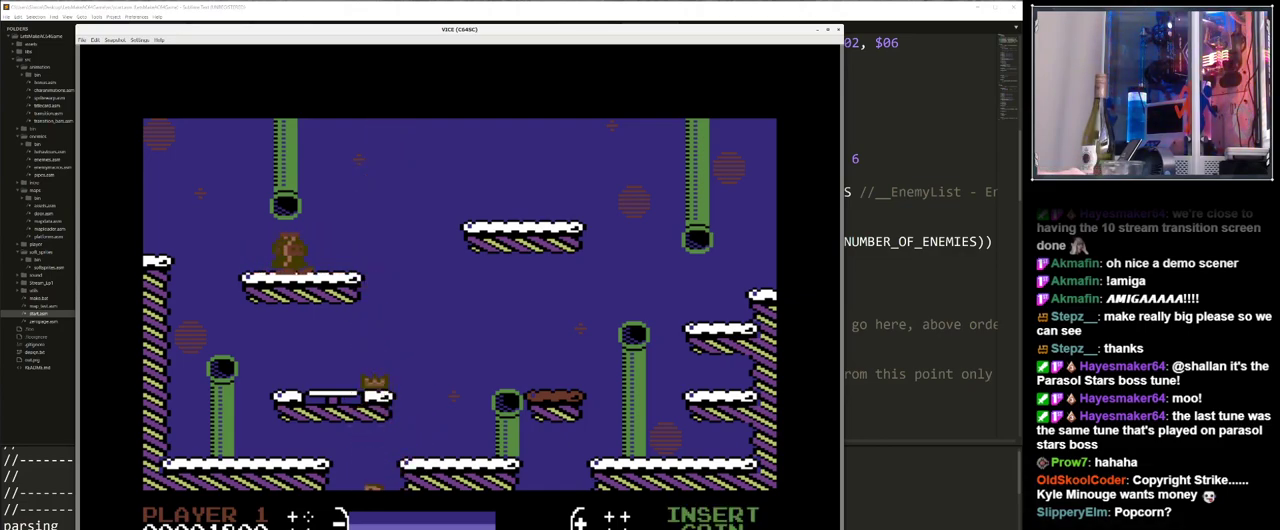
{"keys": [], "events": []}
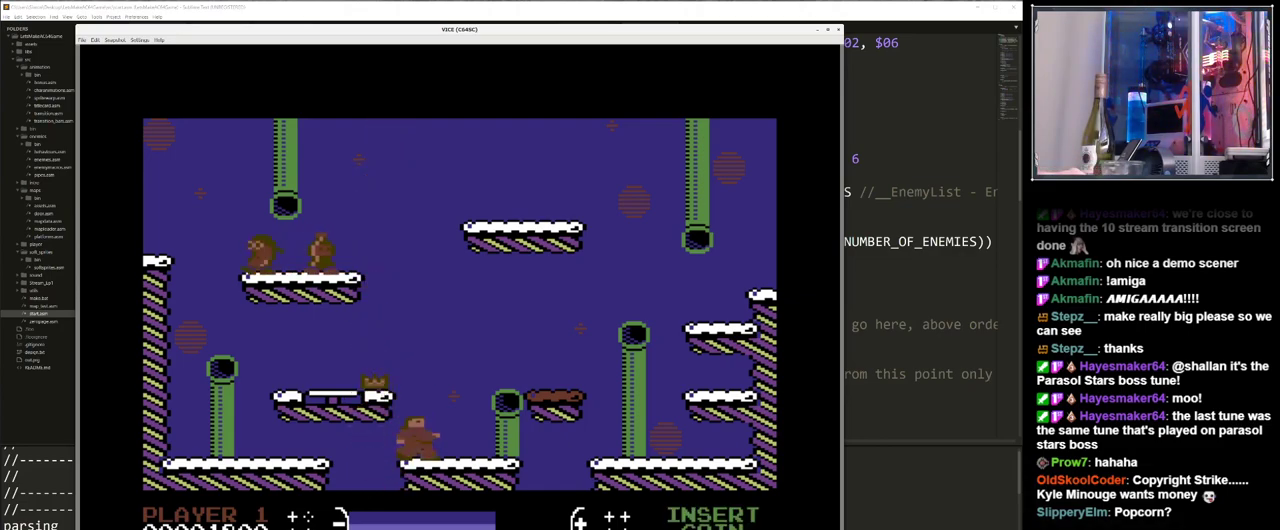
{"keys": [], "events": [[83, "left", "down"], [400, "left", "up"]]}
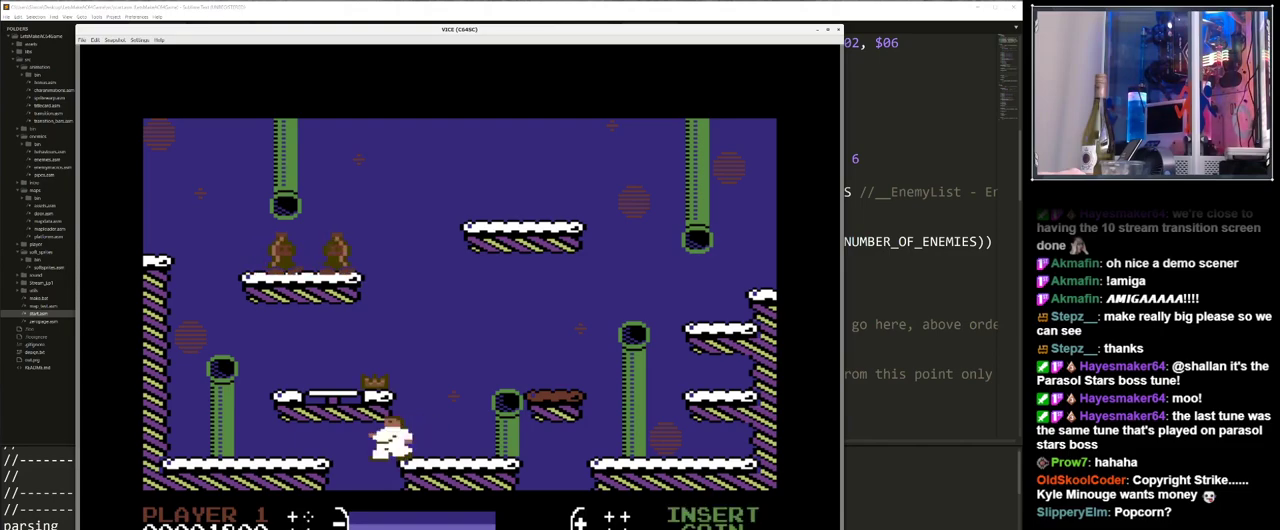
{"keys": ["left"], "events": [[283, "left", "down"]]}
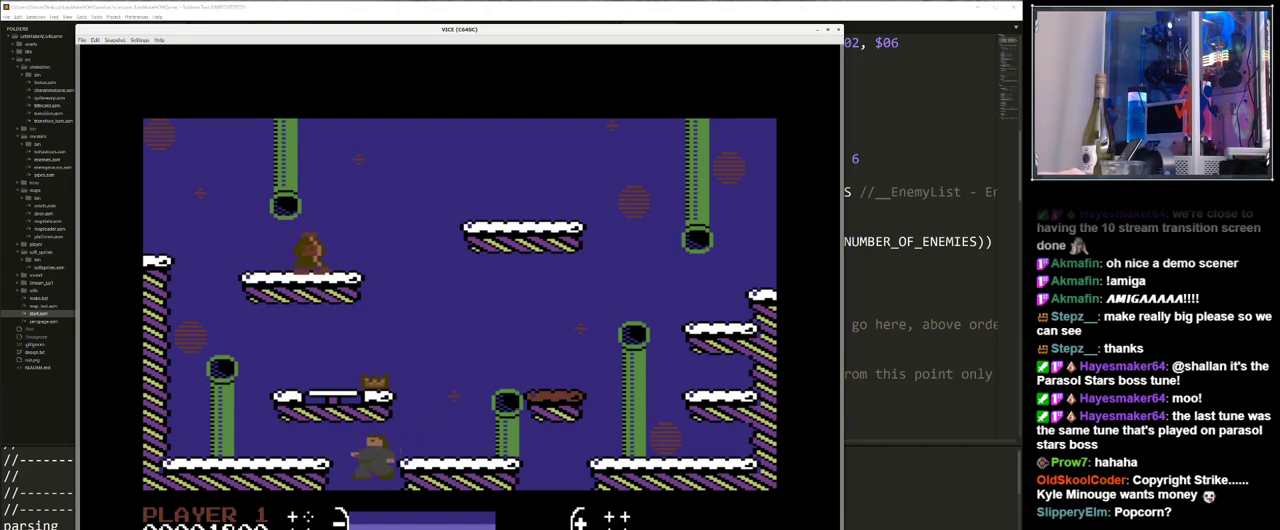
{"keys": [], "events": [[67, "left", "up"]]}
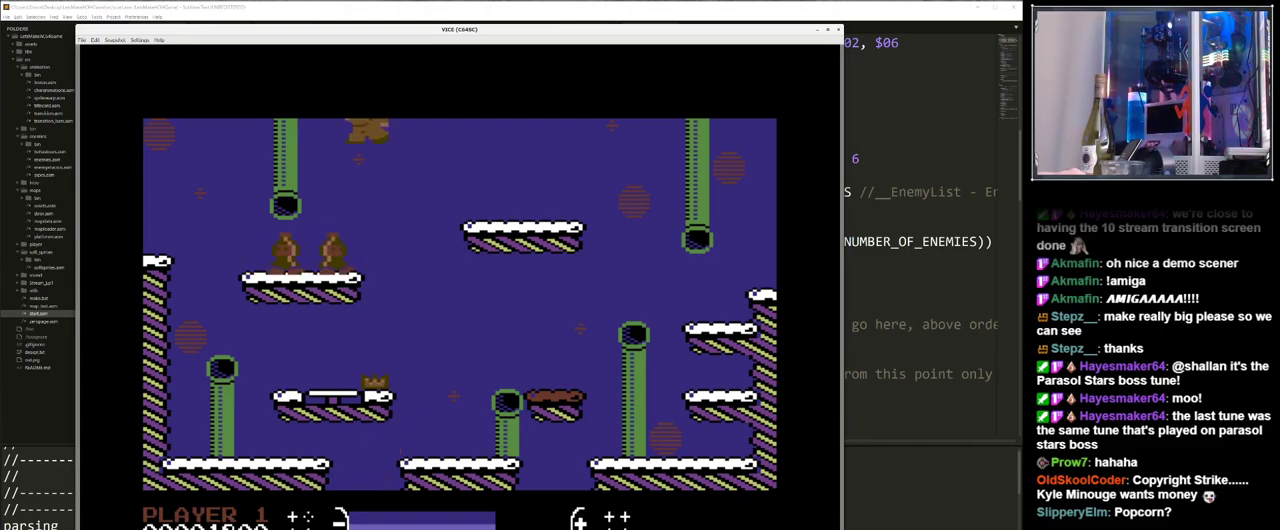
{"keys": [], "events": []}
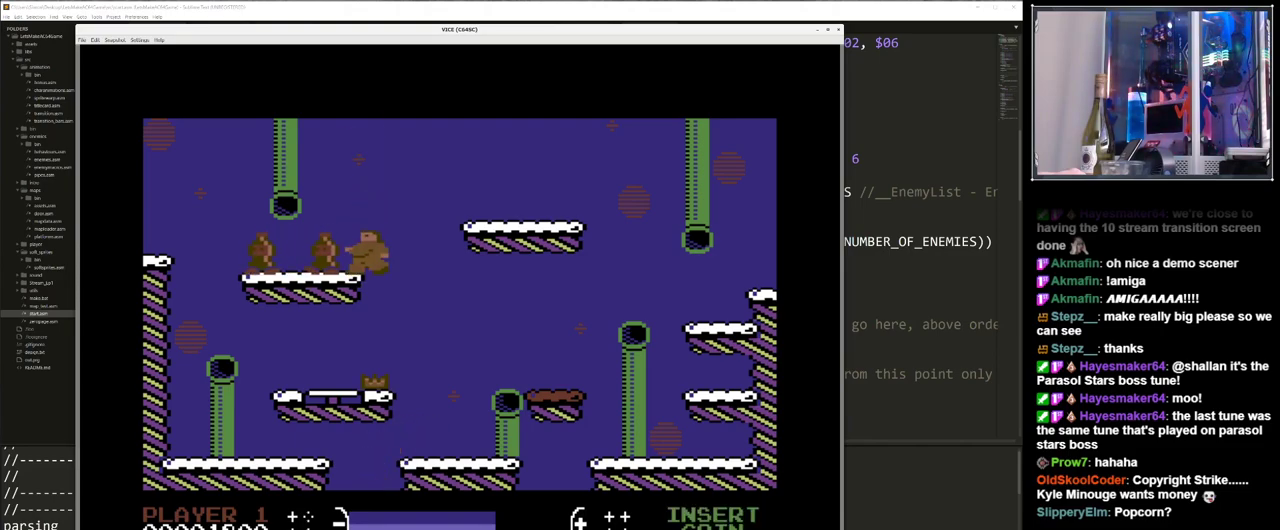
{"keys": [], "events": [[233, "left", "down"], [283, "left", "up"]]}
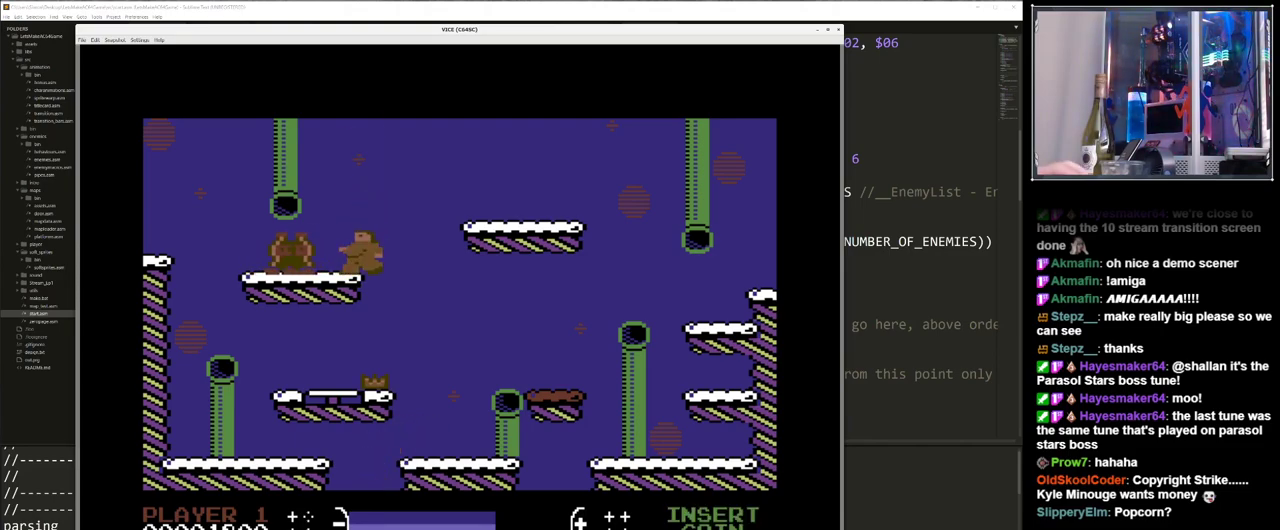
{"keys": [], "events": []}
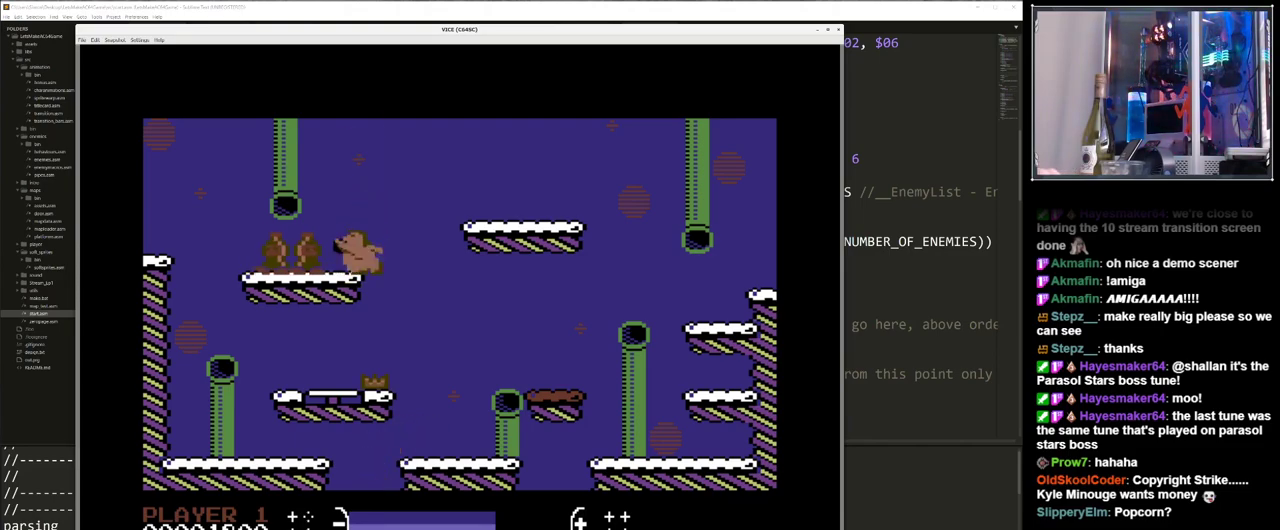
{"keys": [], "events": []}
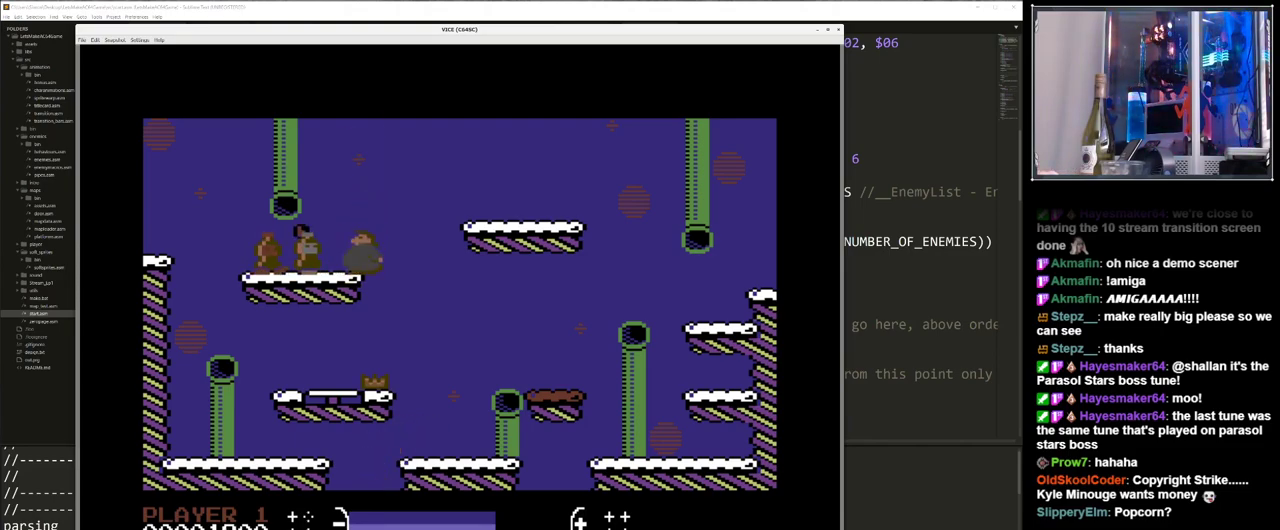
{"keys": [], "events": []}
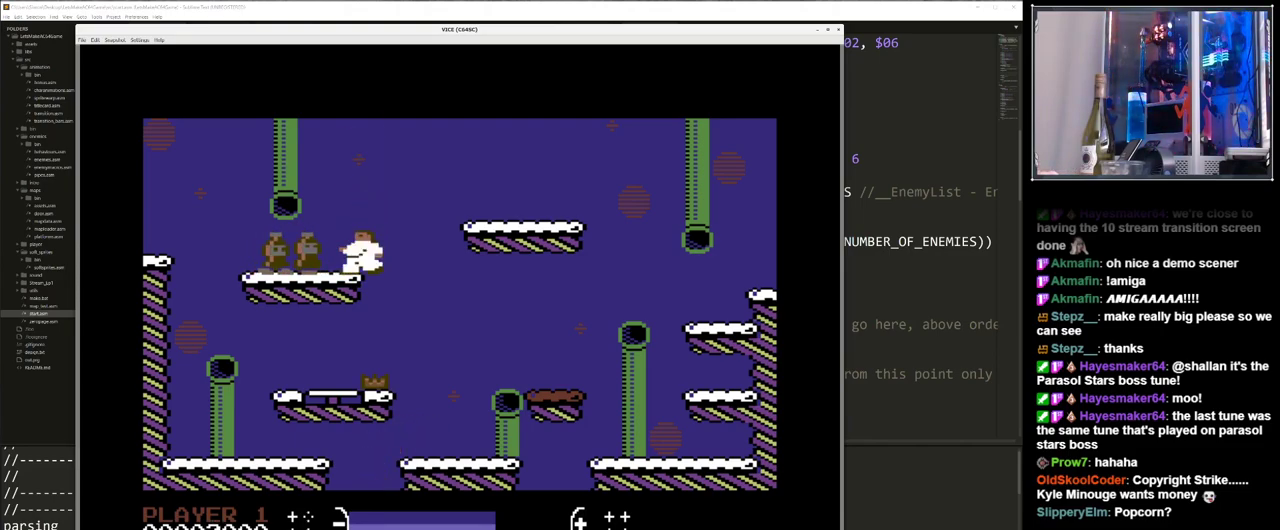
{"keys": [], "events": [[67, "left", "down"], [150, "left", "up"]]}